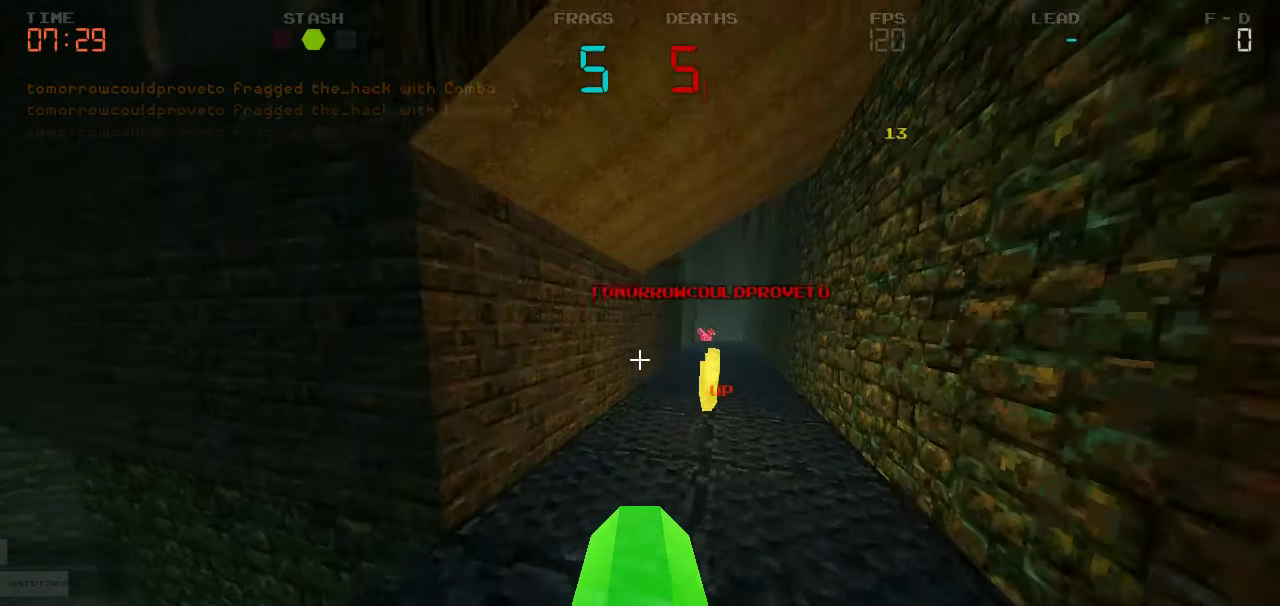
Gameplay with keyboard and mouse; each line is a JSON object with the keys held at the frame after it. "events" lists presses ("down") and releases ("up") of "a", "d", "s" and "w" between this image and that frame as [ms after this image, input, new state], when the widget could be followed in between. No other keys are recorded. Mouse buttons are not recorded. Not read: mouse_move.
{"keys": ["w"], "events": [[133, "d", "up"]]}
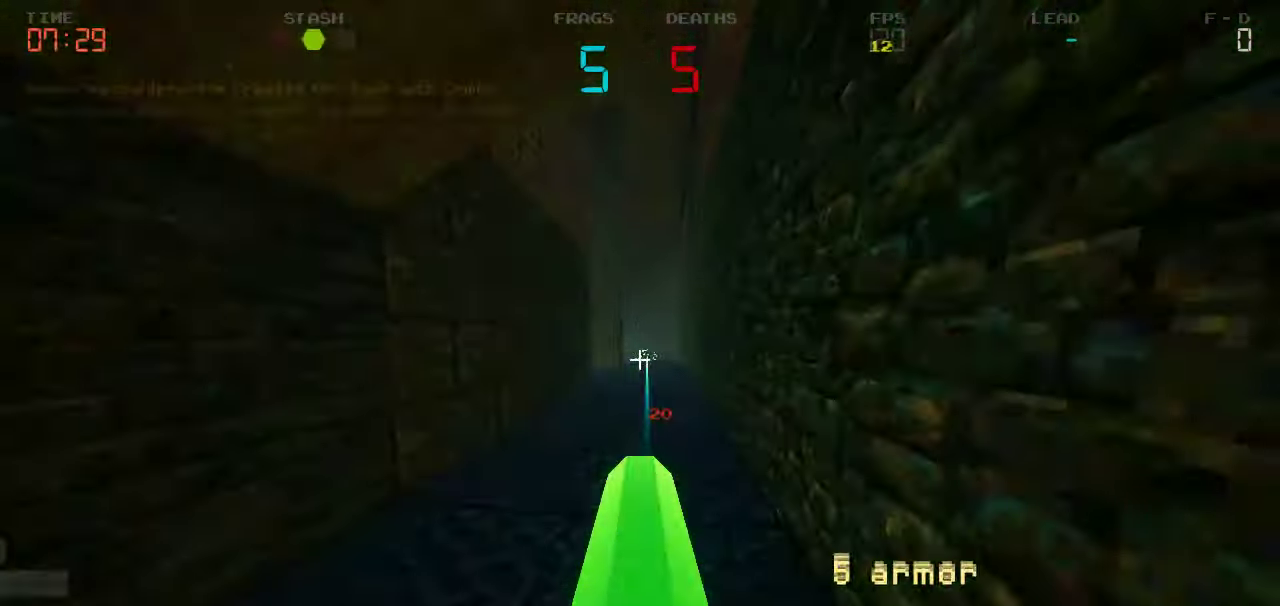
{"keys": [], "events": [[400, "w", "up"]]}
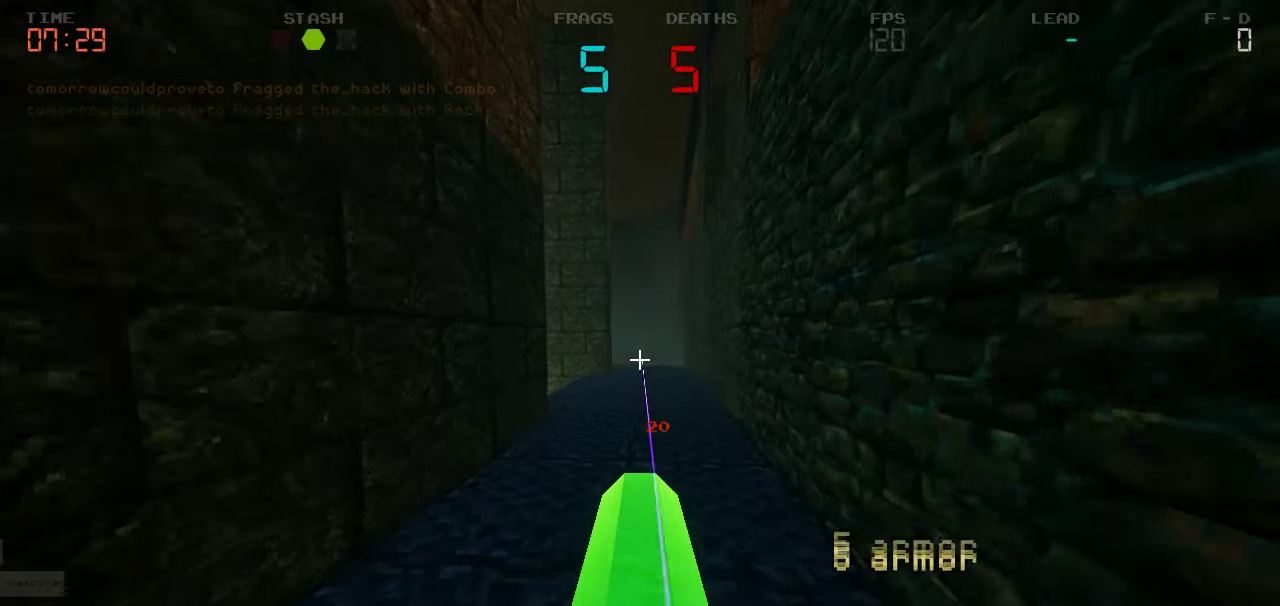
{"keys": ["s"], "events": [[16, "s", "down"]]}
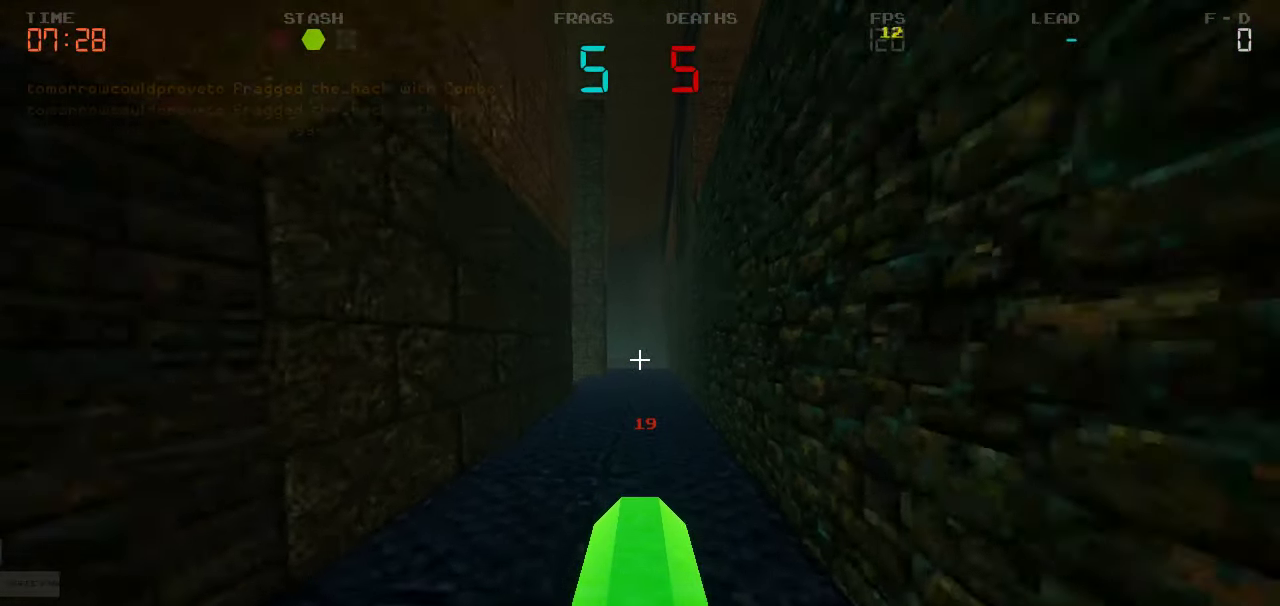
{"keys": ["s"], "events": []}
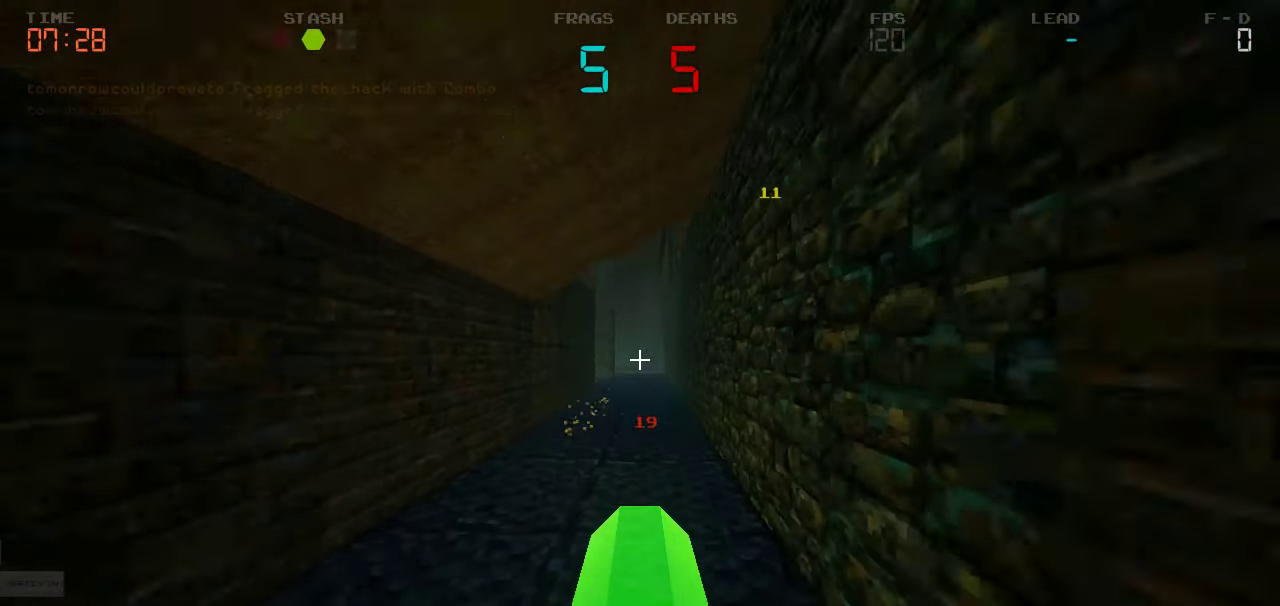
{"keys": ["a", "s"], "events": [[66, "s", "up"], [333, "s", "down"], [433, "a", "down"]]}
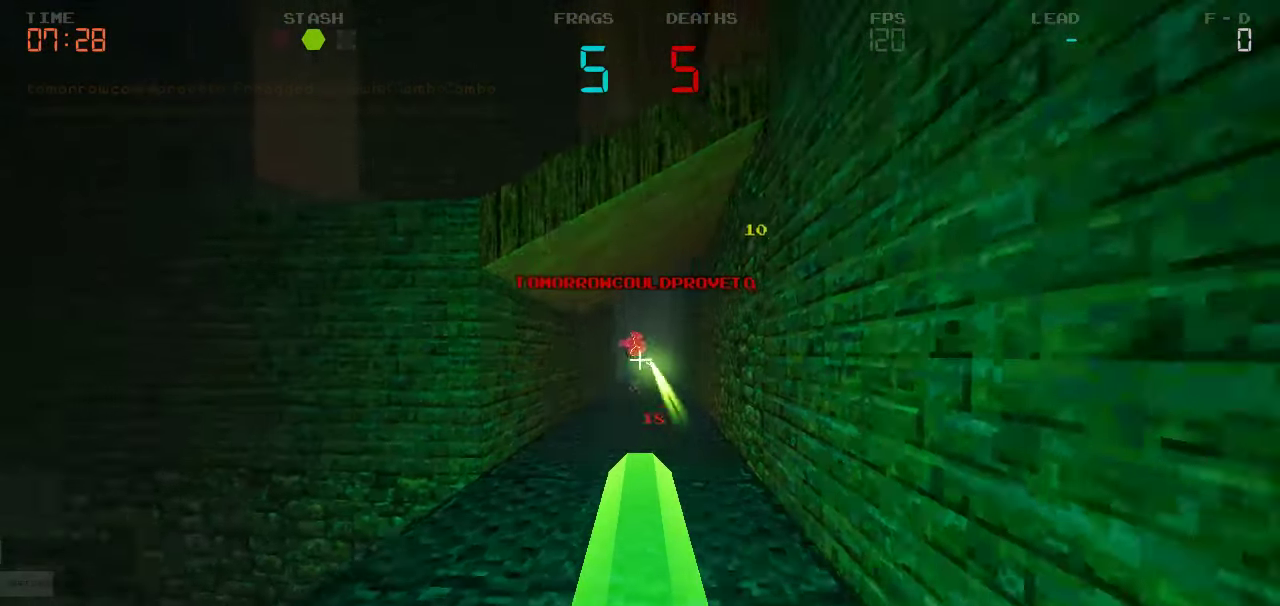
{"keys": ["a", "w"], "events": [[16, "s", "up"], [166, "w", "down"]]}
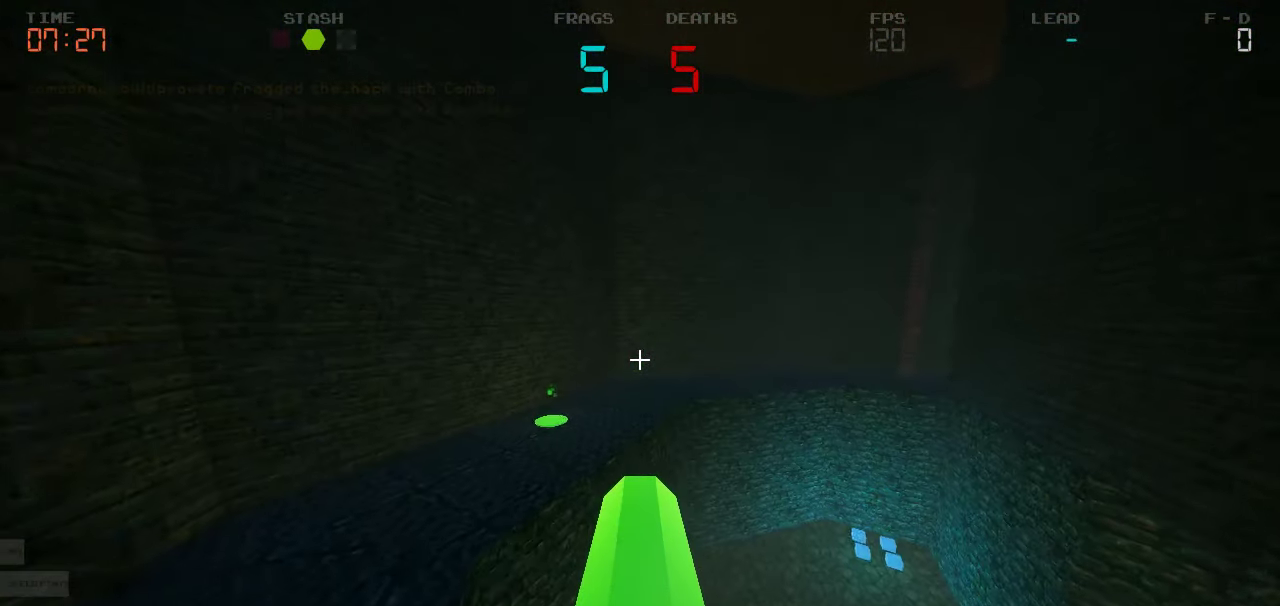
{"keys": ["d", "w"], "events": [[416, "a", "up"], [433, "d", "down"]]}
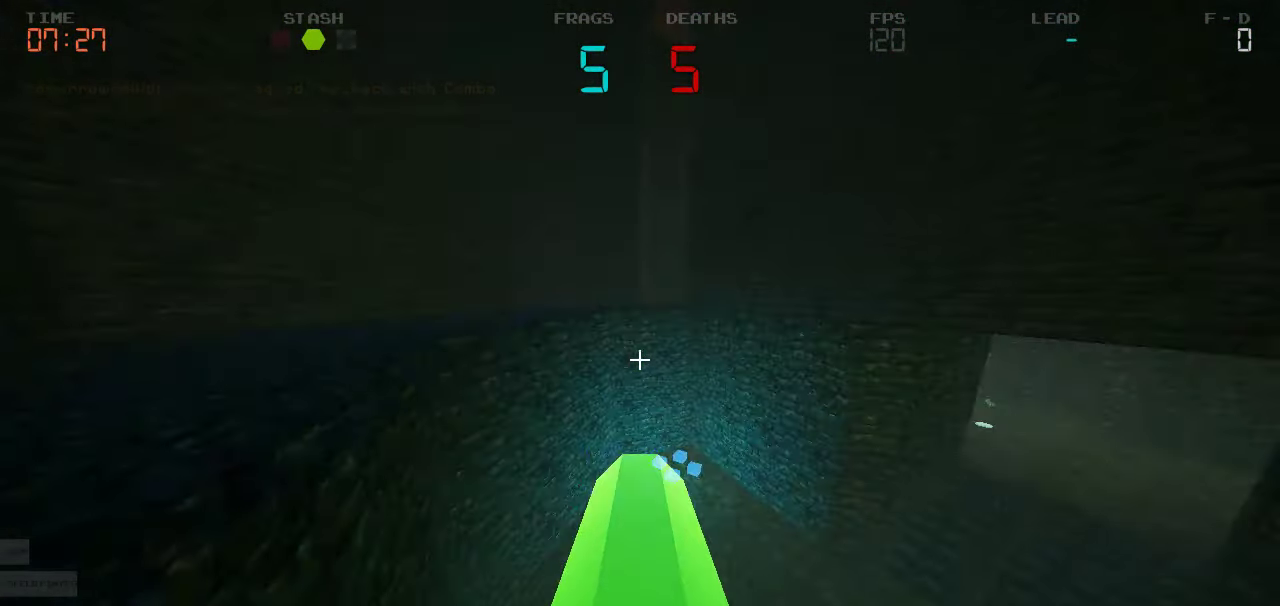
{"keys": ["d", "w"], "events": [[333, "d", "up"], [450, "d", "down"]]}
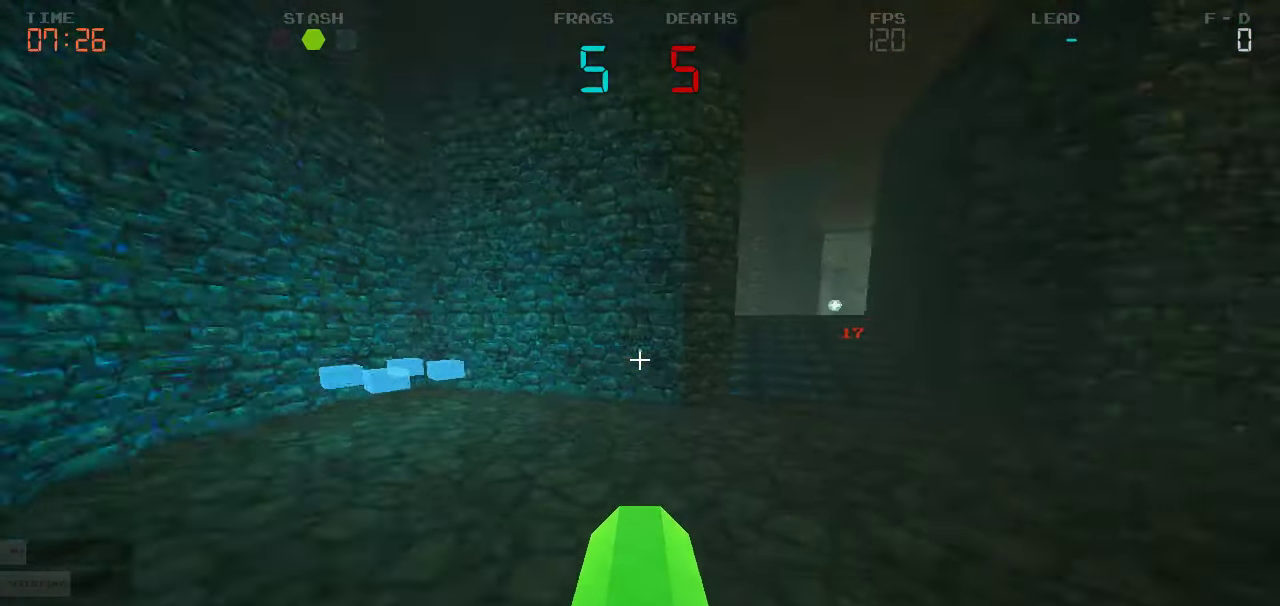
{"keys": ["w"], "events": [[166, "d", "up"], [250, "a", "down"], [400, "a", "up"]]}
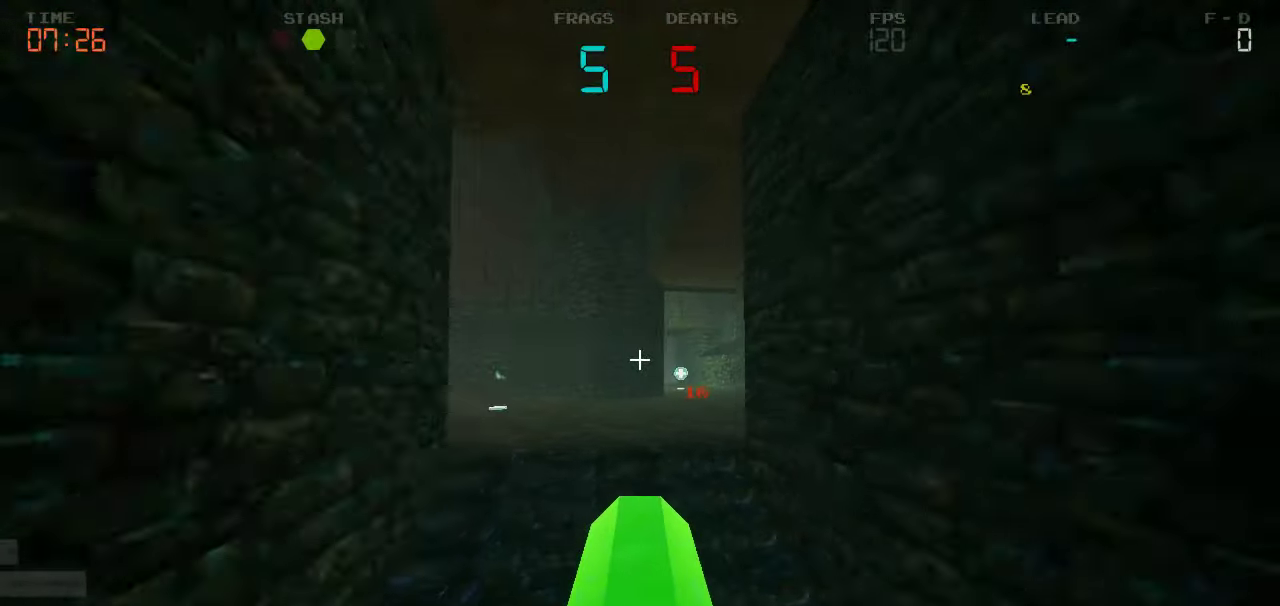
{"keys": ["w"], "events": [[17, "d", "down"], [350, "d", "up"]]}
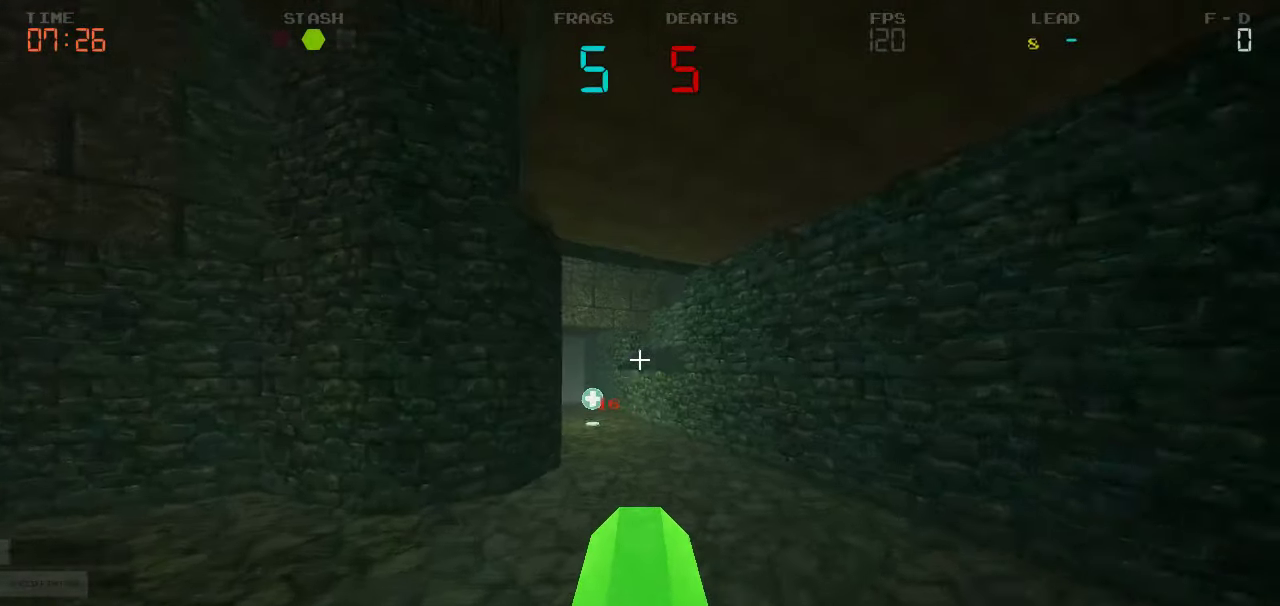
{"keys": ["a", "w"], "events": [[467, "a", "down"]]}
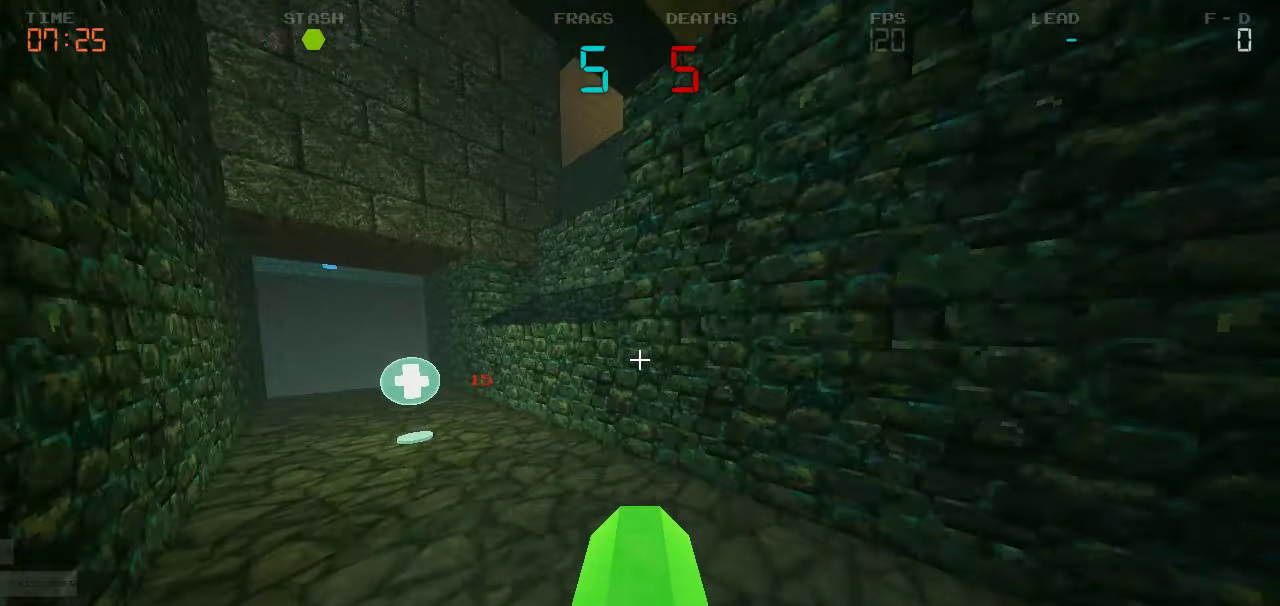
{"keys": ["d", "w"]}
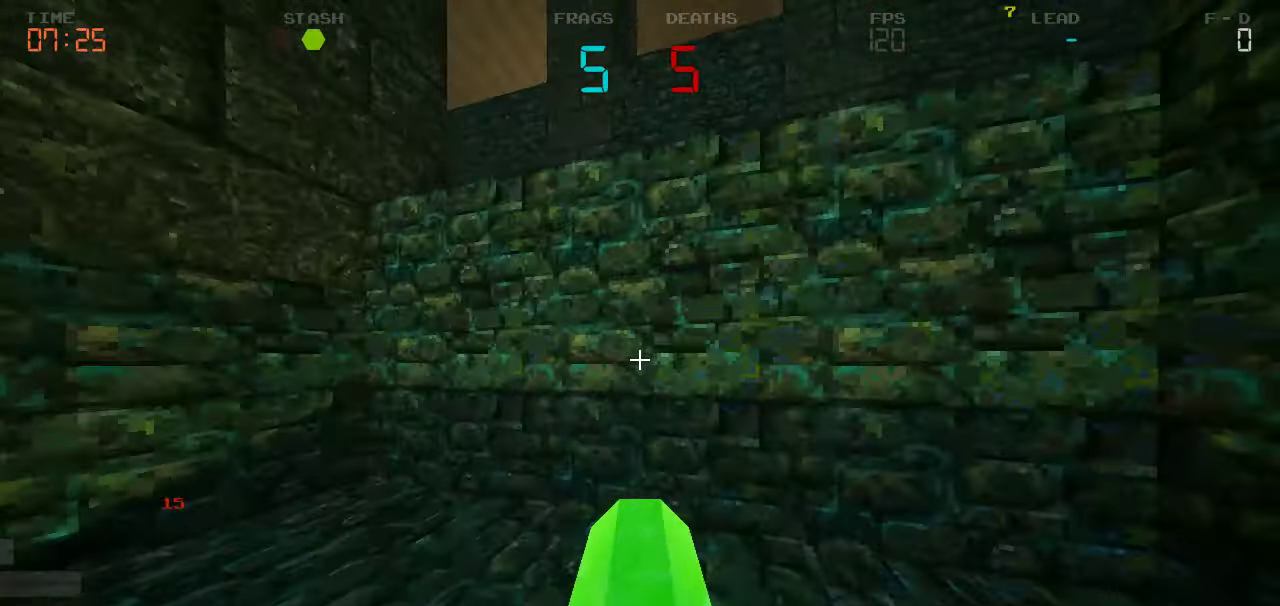
{"keys": ["w"], "events": [[483, "d", "up"]]}
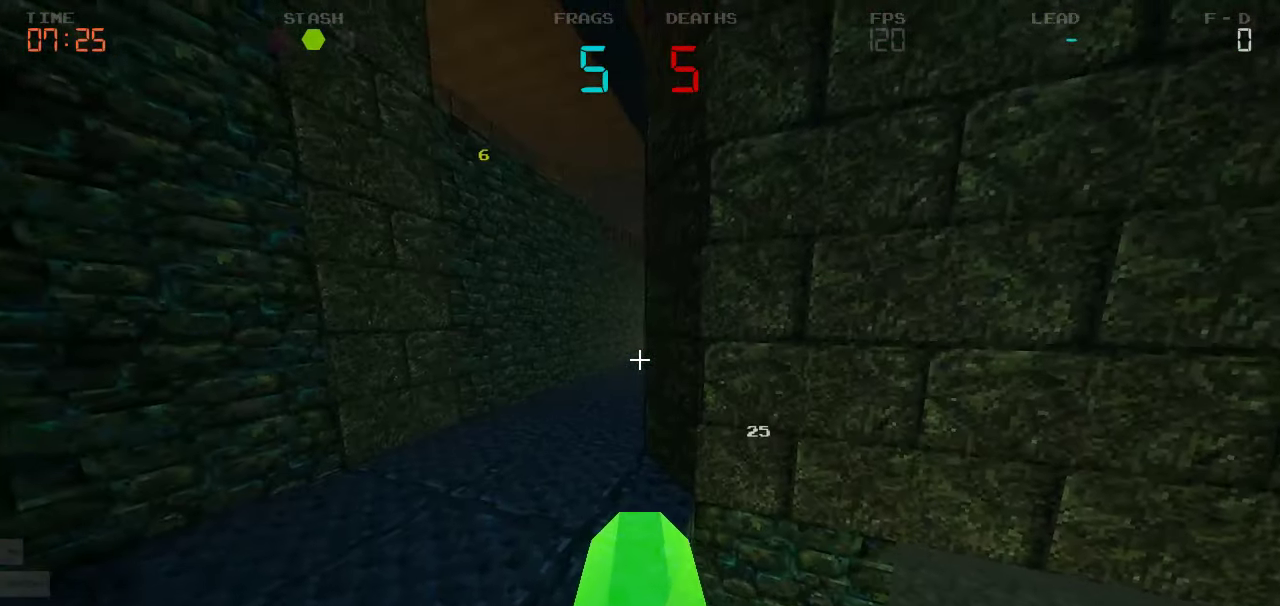
{"keys": ["a", "w"], "events": [[100, "a", "down"]]}
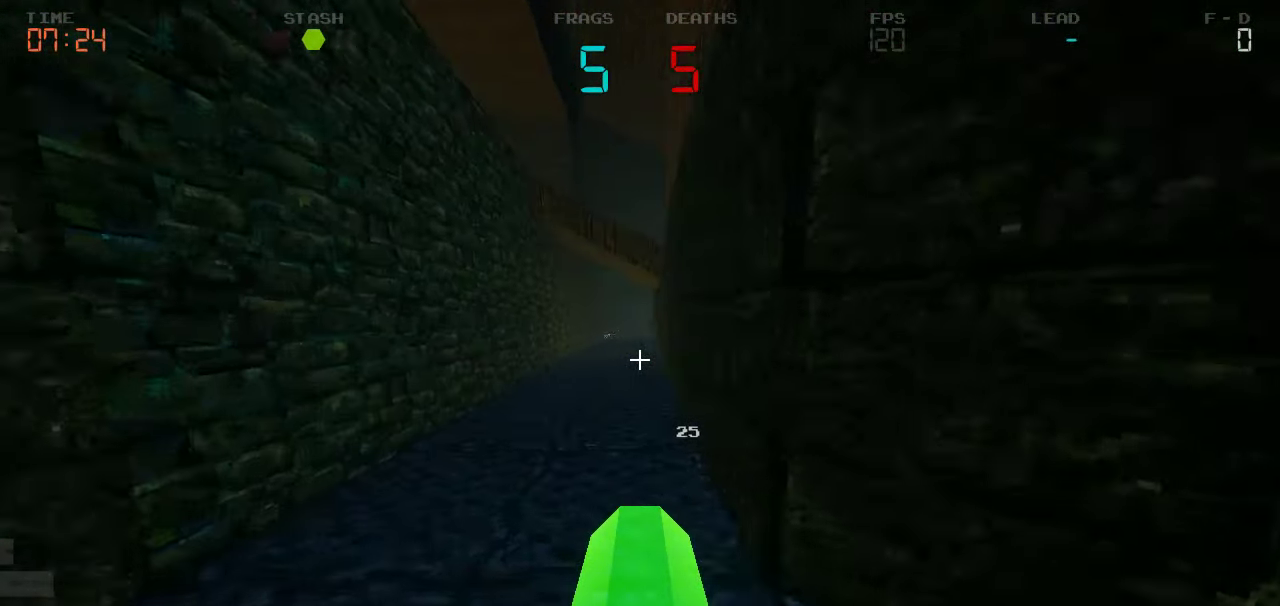
{"keys": [], "events": [[100, "w", "up"], [133, "a", "up"], [150, "d", "down"], [267, "d", "up"]]}
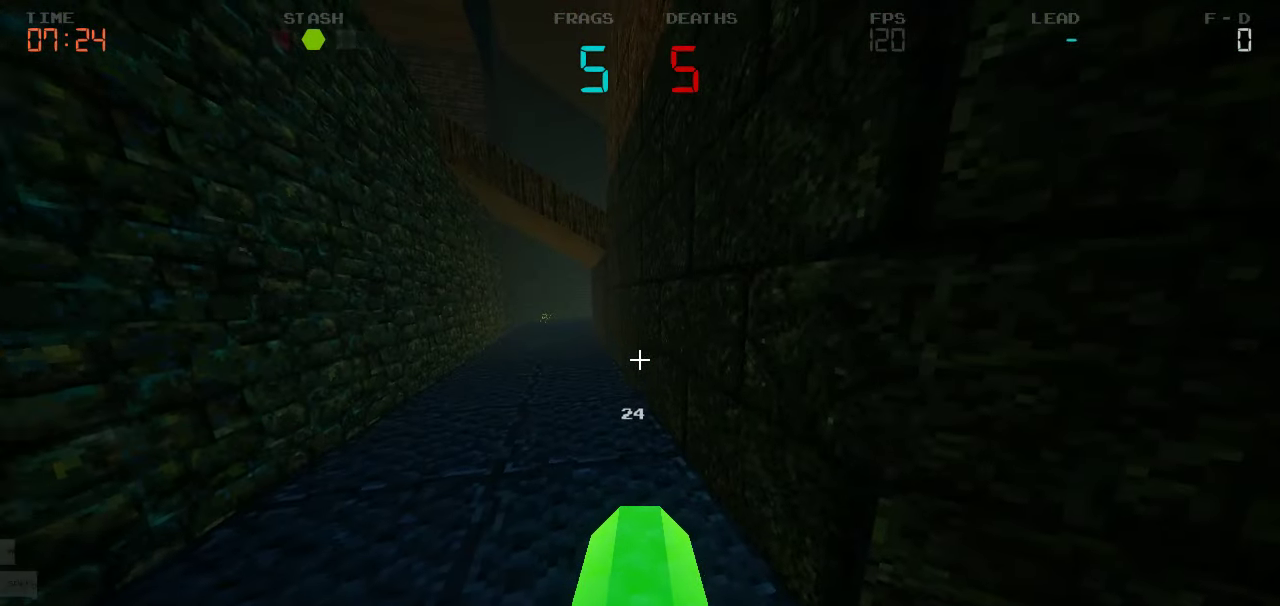
{"keys": [], "events": []}
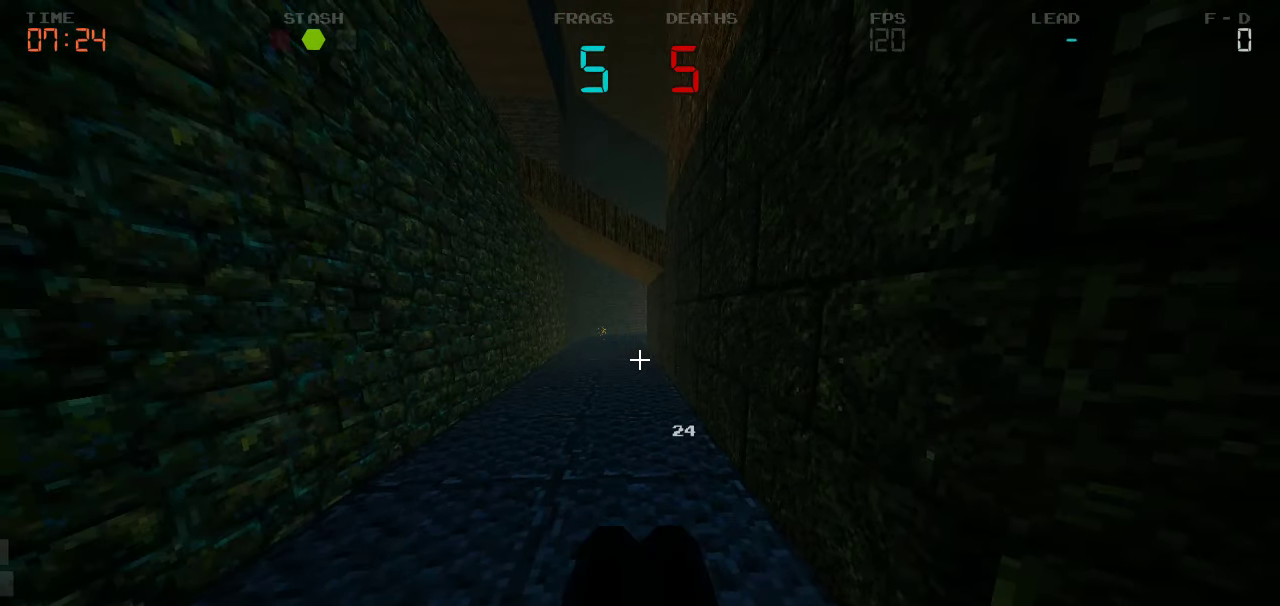
{"keys": ["d", "w"], "events": [[33, "w", "down"], [417, "d", "down"]]}
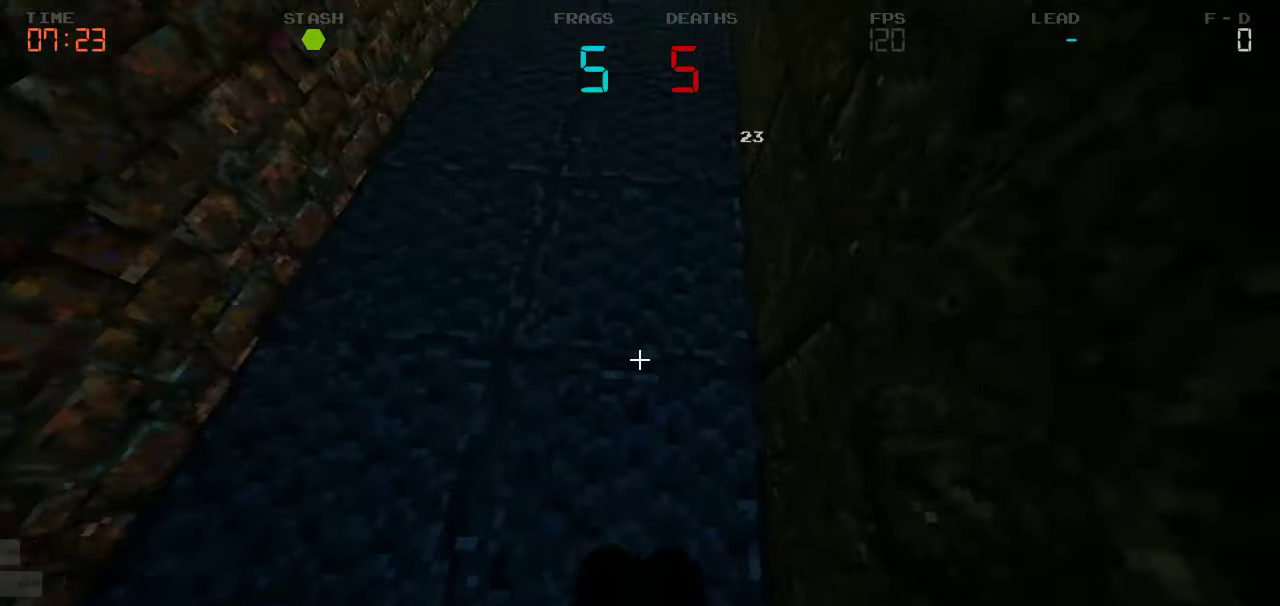
{"keys": ["d", "w"]}
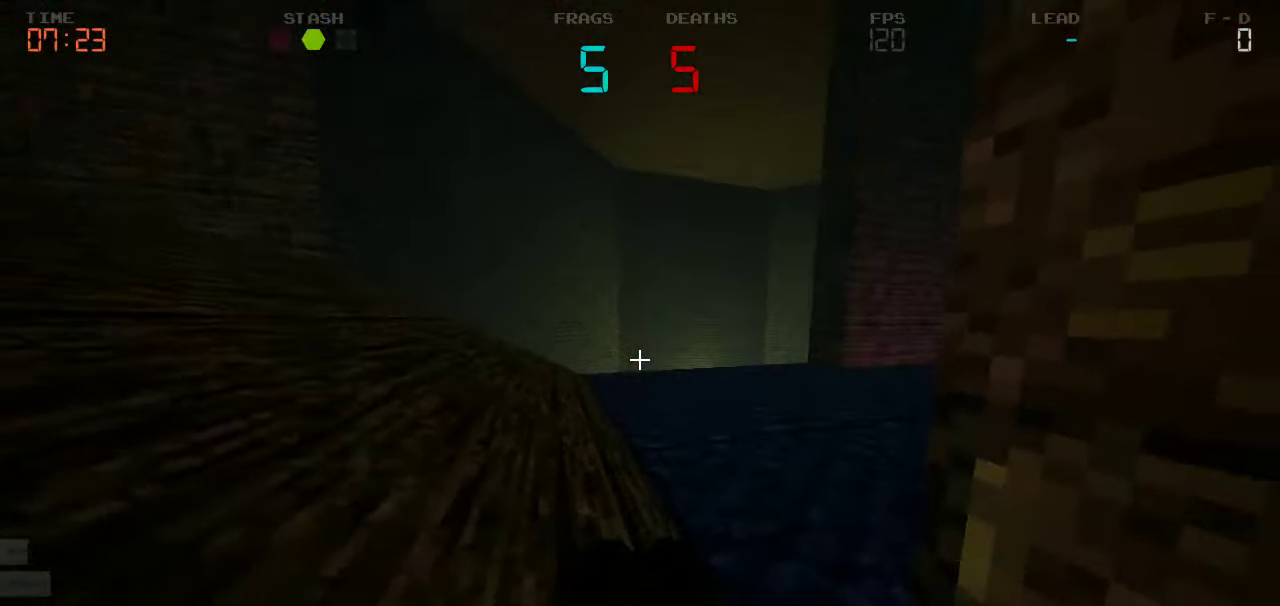
{"keys": ["d", "s"], "events": [[200, "d", "up"], [284, "w", "up"], [400, "s", "down"], [450, "d", "down"]]}
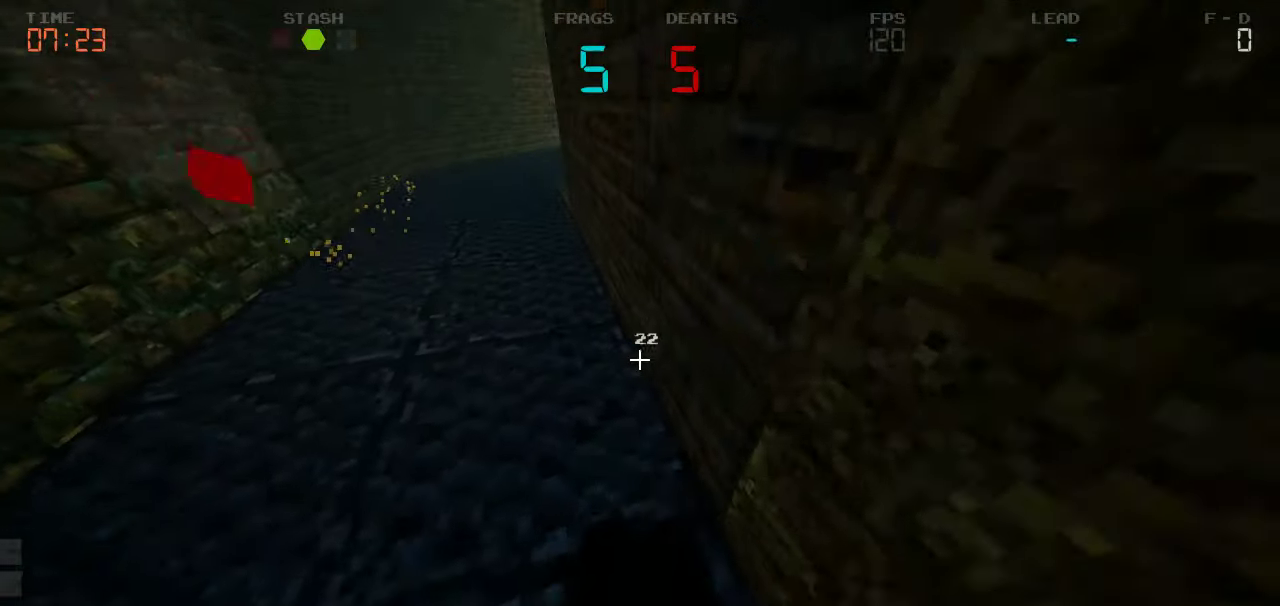
{"keys": ["w"], "events": [[50, "d", "up"], [50, "s", "up"], [350, "w", "down"]]}
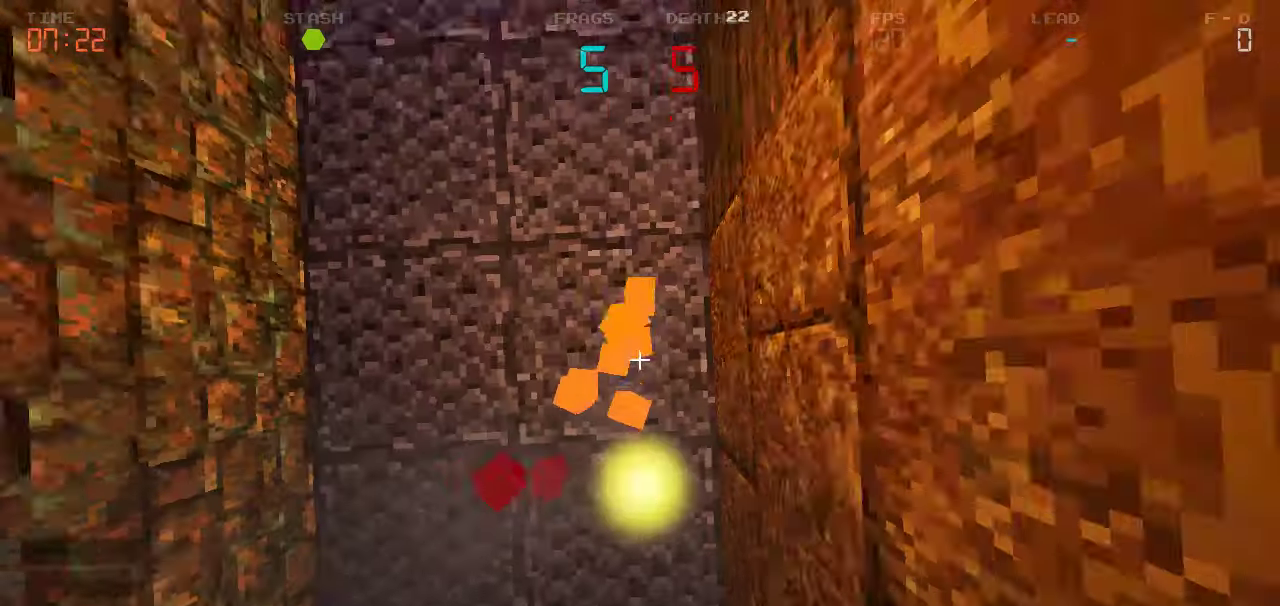
{"keys": ["w"], "events": []}
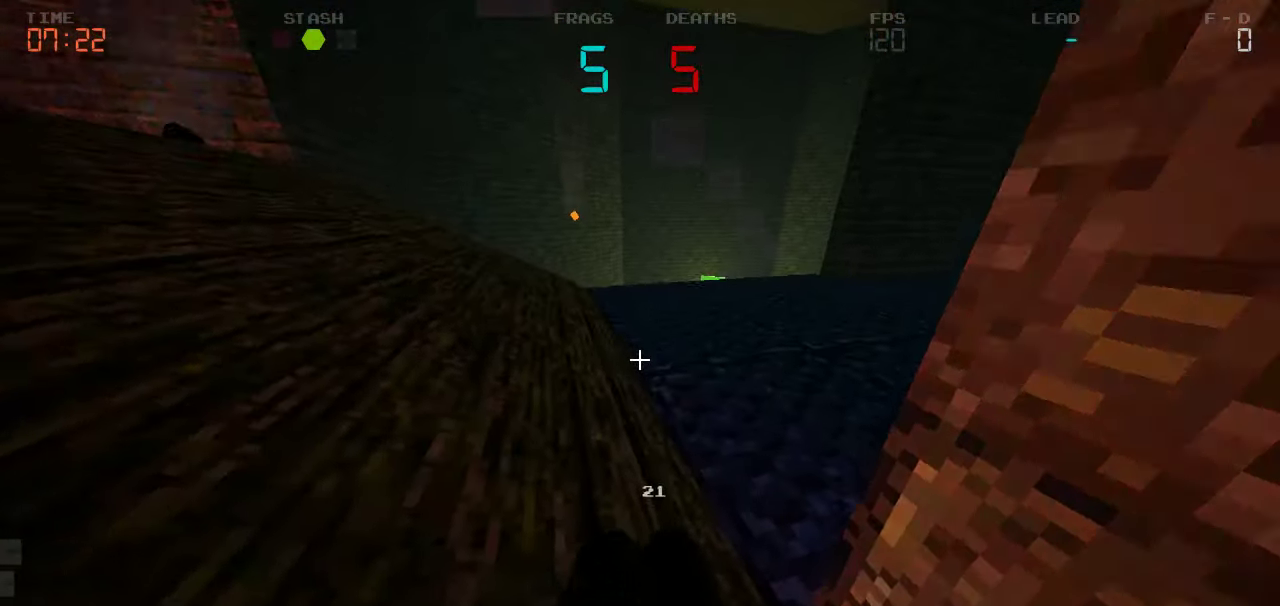
{"keys": ["a"], "events": [[334, "w", "up"], [434, "a", "down"]]}
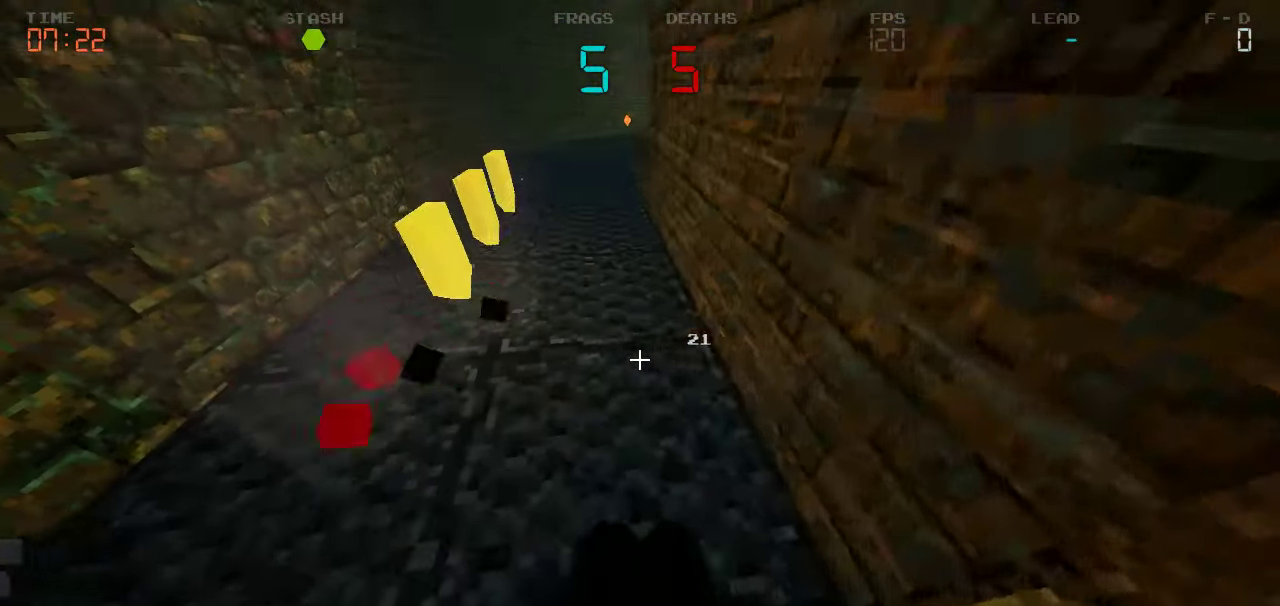
{"keys": ["a", "w"], "events": [[34, "w", "down"], [200, "a", "up"], [300, "a", "down"]]}
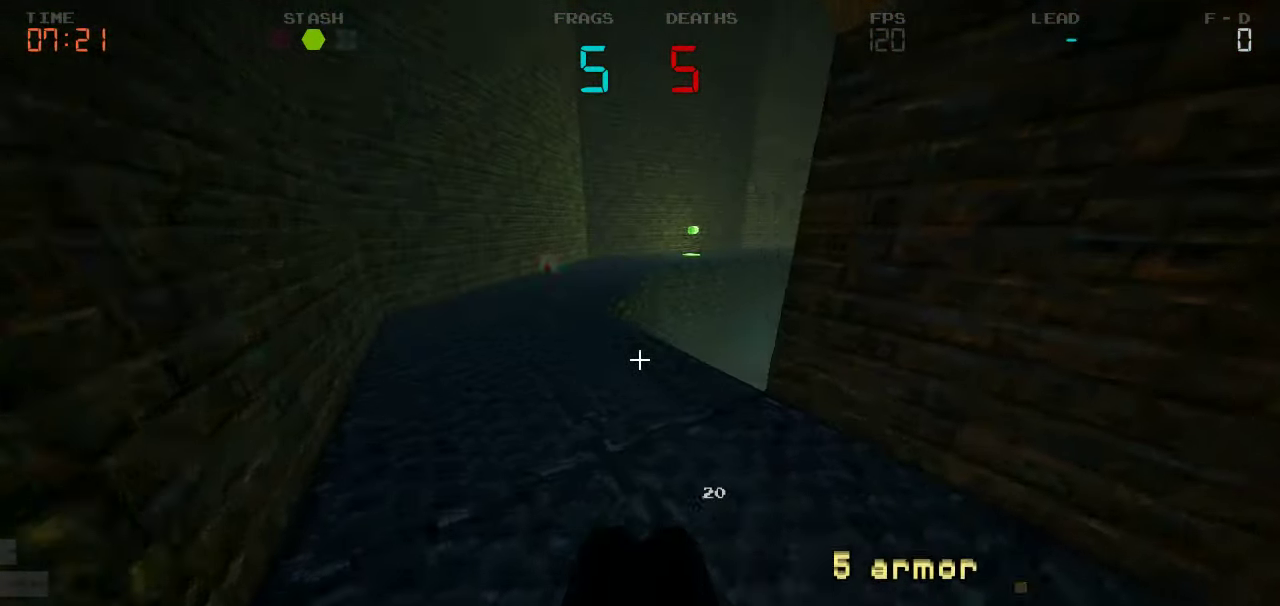
{"keys": [], "events": [[250, "w", "up"], [400, "a", "up"]]}
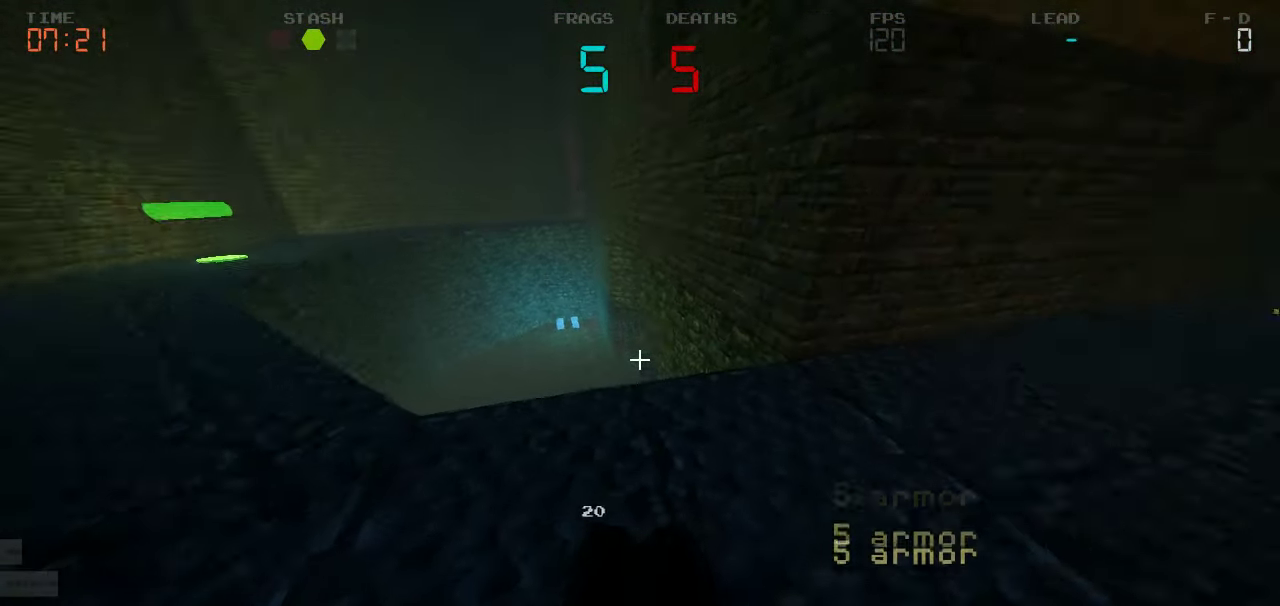
{"keys": ["w"], "events": [[50, "w", "down"]]}
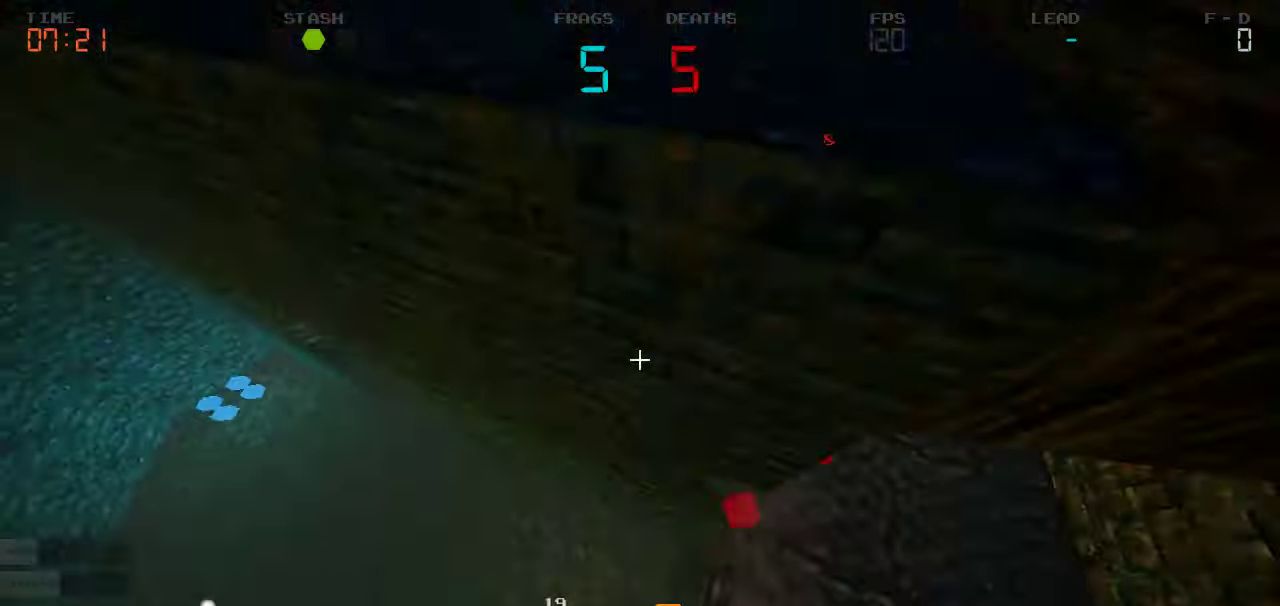
{"keys": ["d", "w"]}